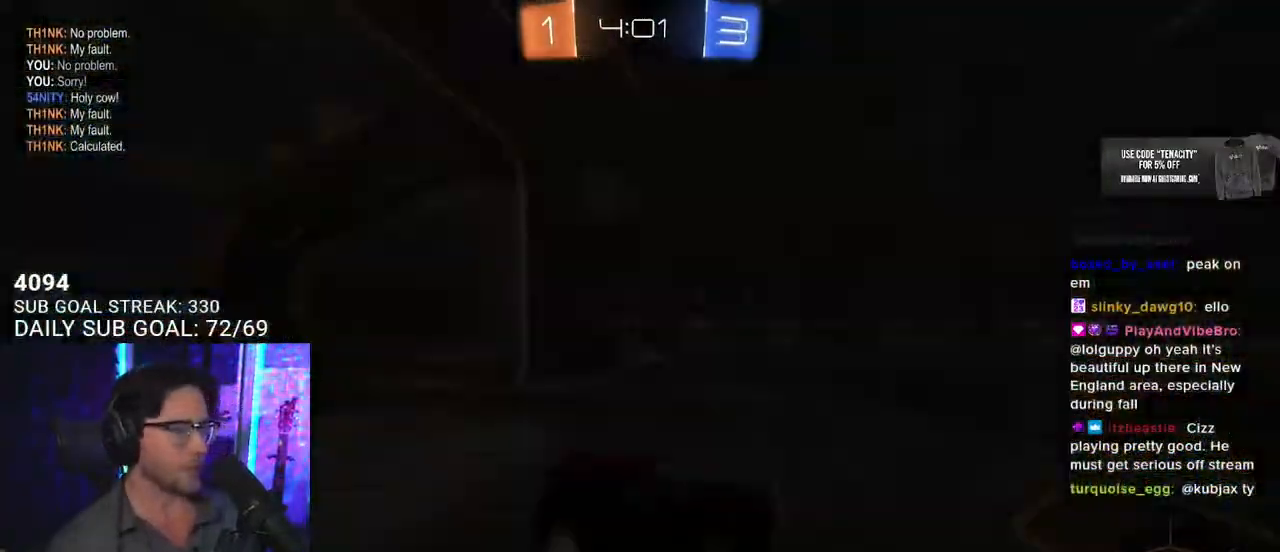
Gameplay with a controller (PlayStation layout); each line is a JSON object with the inputs held at the frame after it. "events" lists button and stick changes between this image and that frame as [ms after this image, input, new state], when the widget could be followed in between. Not read: SELECT START.
{"buttons": [], "left_stick": "center", "right_stick": "center", "events": [[467, "right_stick", "center"]]}
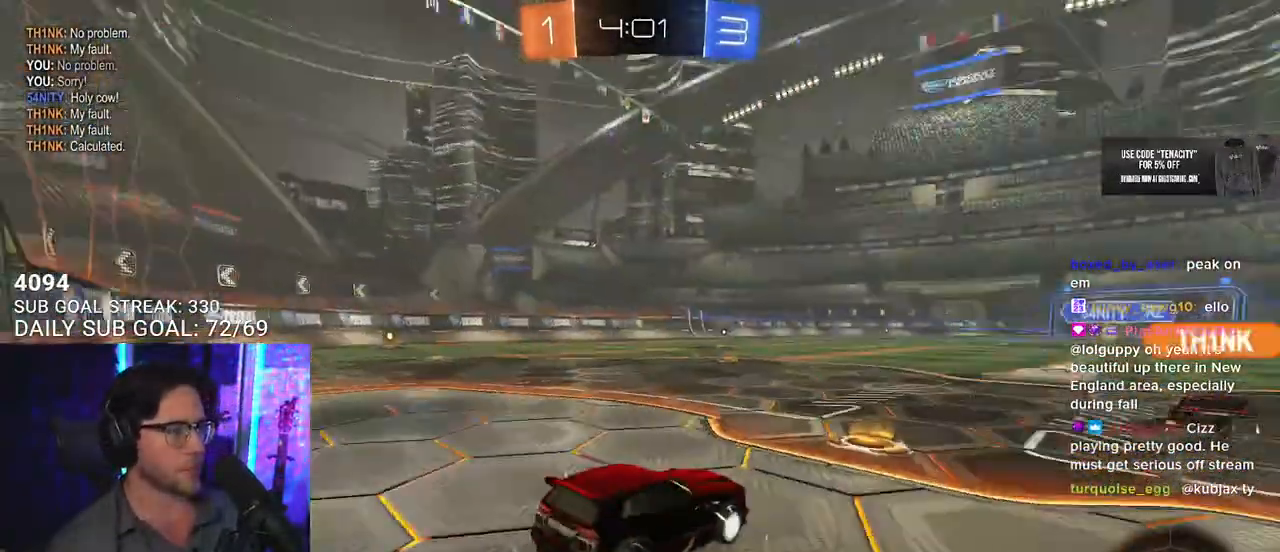
{"buttons": ["R2"], "left_stick": "center", "right_stick": "center", "events": [[400, "R2", "down"]]}
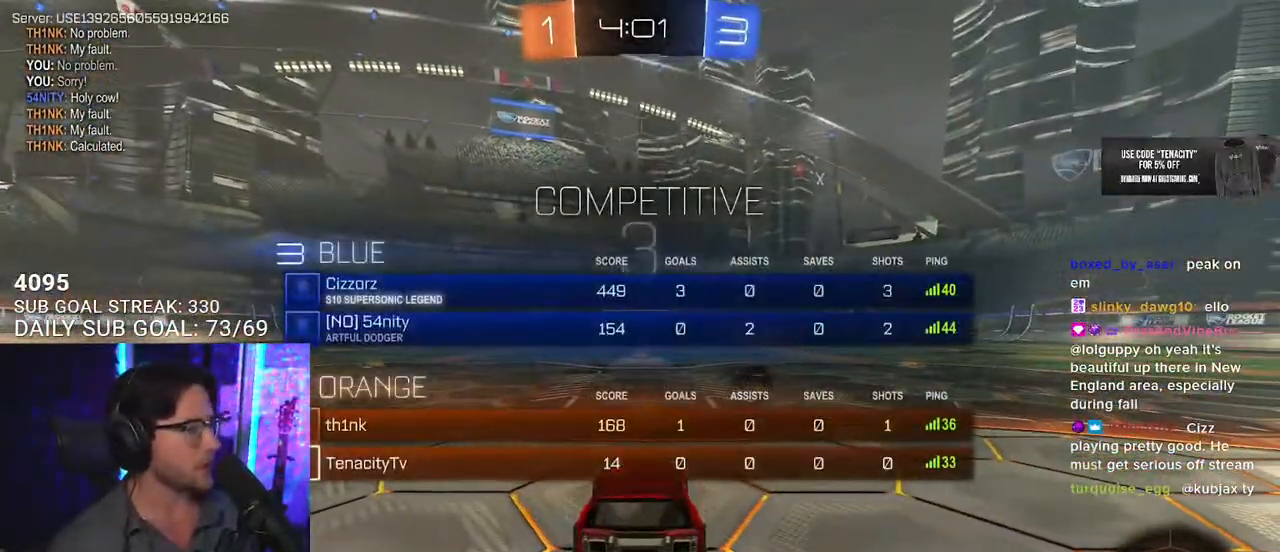
{"buttons": ["R2", "DPAD_UP"], "left_stick": "center", "right_stick": "center", "events": [[500, "DPAD_UP", "down"]]}
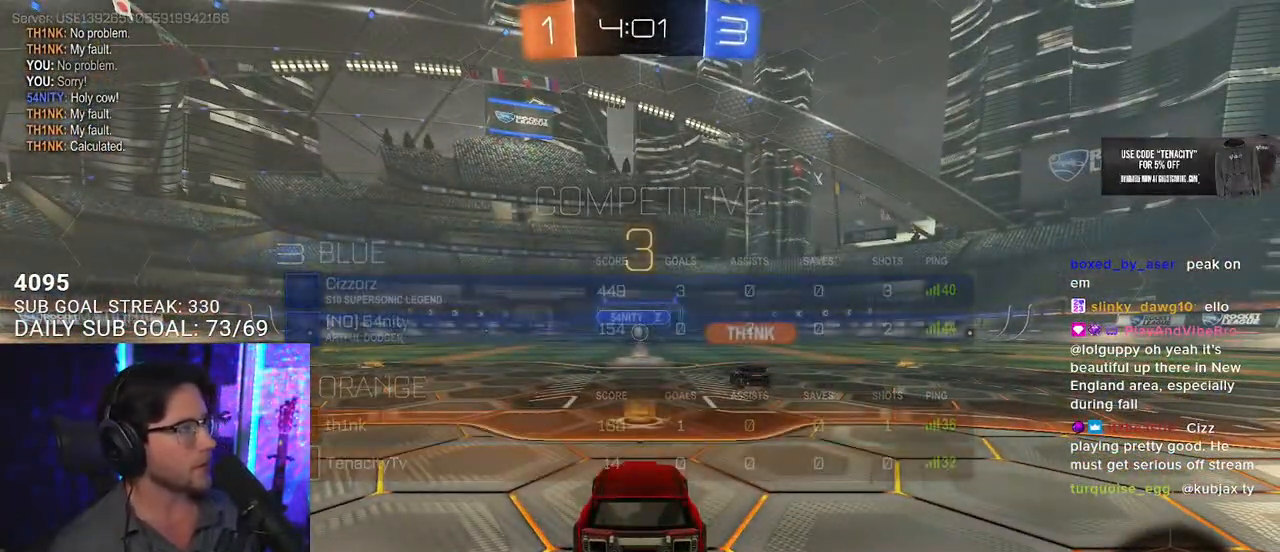
{"buttons": ["R2"], "left_stick": "center", "right_stick": "center", "events": [[83, "DPAD_UP", "up"], [183, "DPAD_DOWN", "down"], [267, "DPAD_DOWN", "up"], [417, "DPAD_UP", "down"], [433, "DPAD_UP", "up"]]}
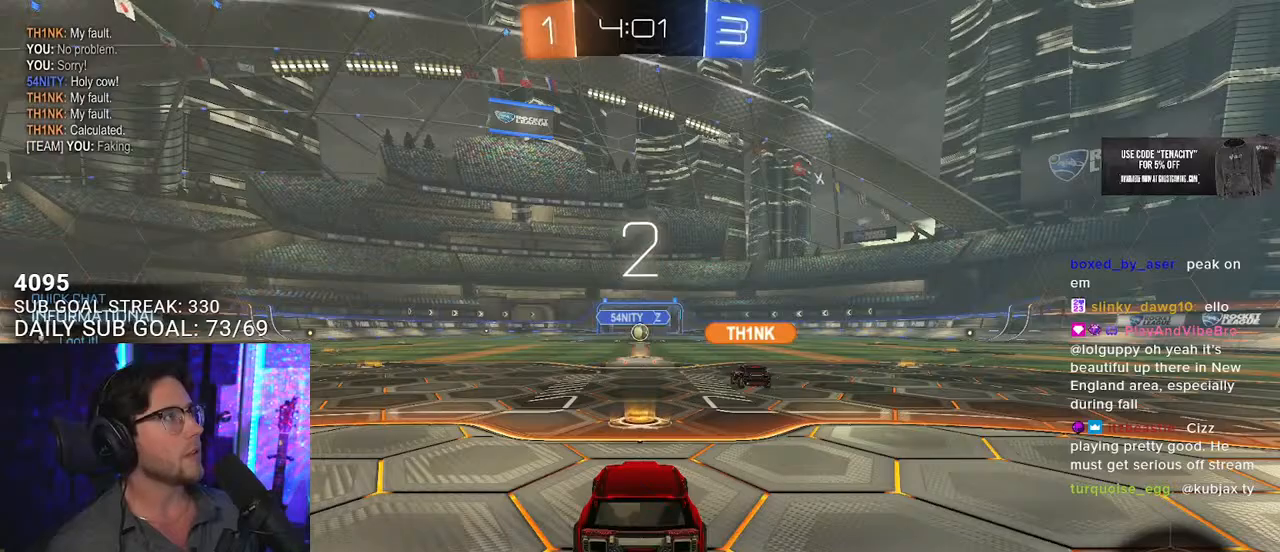
{"buttons": ["R2"], "left_stick": "center", "right_stick": "center", "events": []}
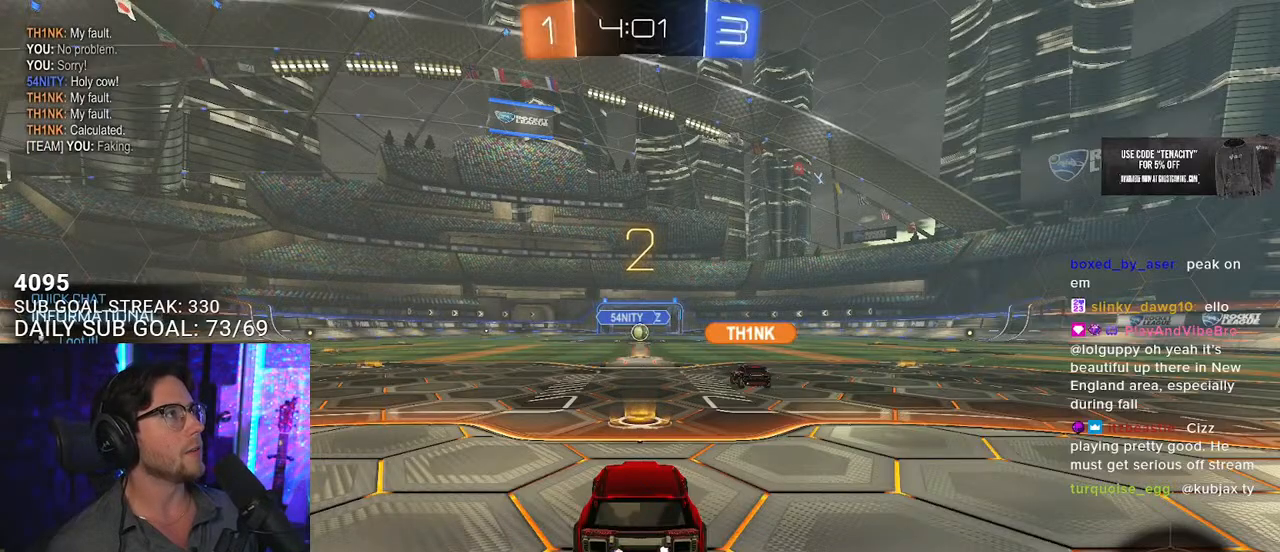
{"buttons": ["R2"], "left_stick": "center", "right_stick": "center", "events": [[350, "TRIANGLE", "down"], [467, "TRIANGLE", "up"]]}
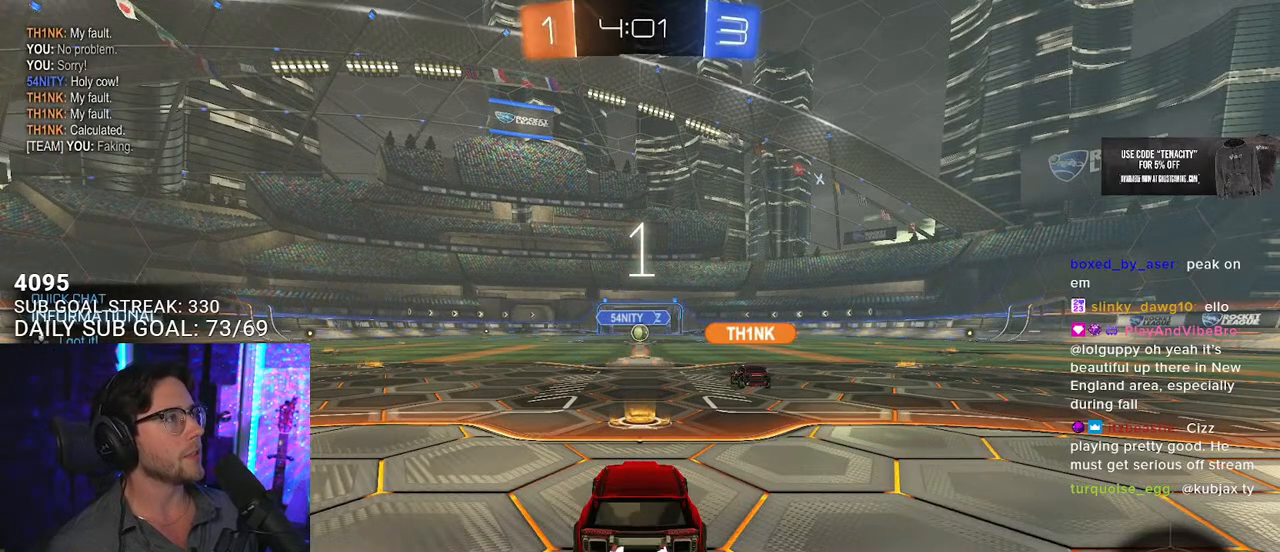
{"buttons": ["R2"], "left_stick": "center", "right_stick": "center", "events": [[33, "TRIANGLE", "down"], [150, "TRIANGLE", "up"]]}
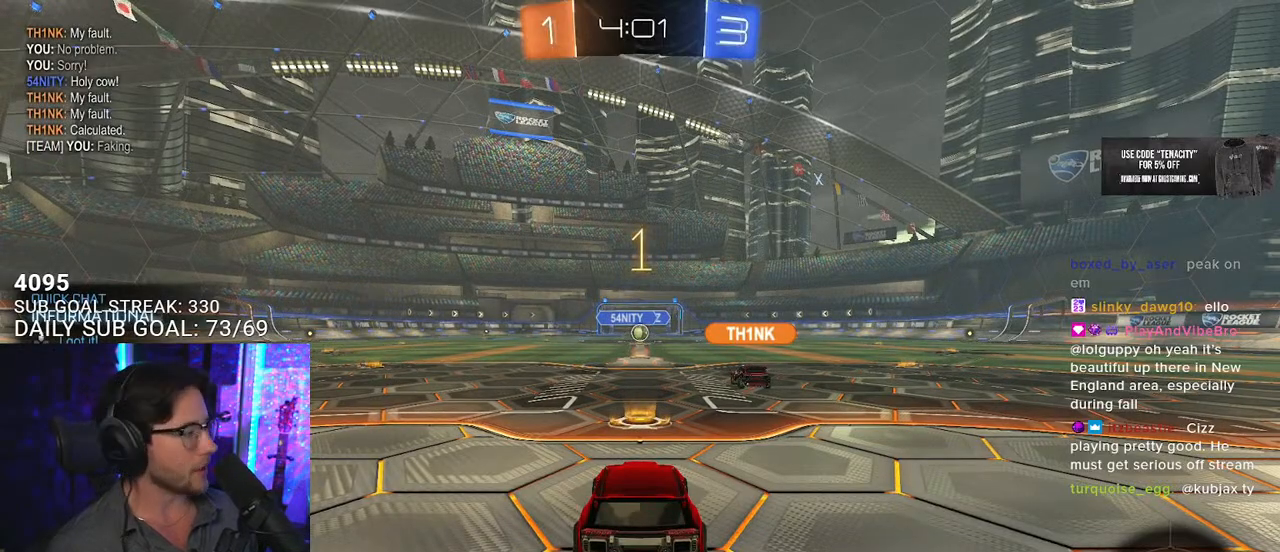
{"buttons": ["R2"], "left_stick": "center", "right_stick": "center", "events": []}
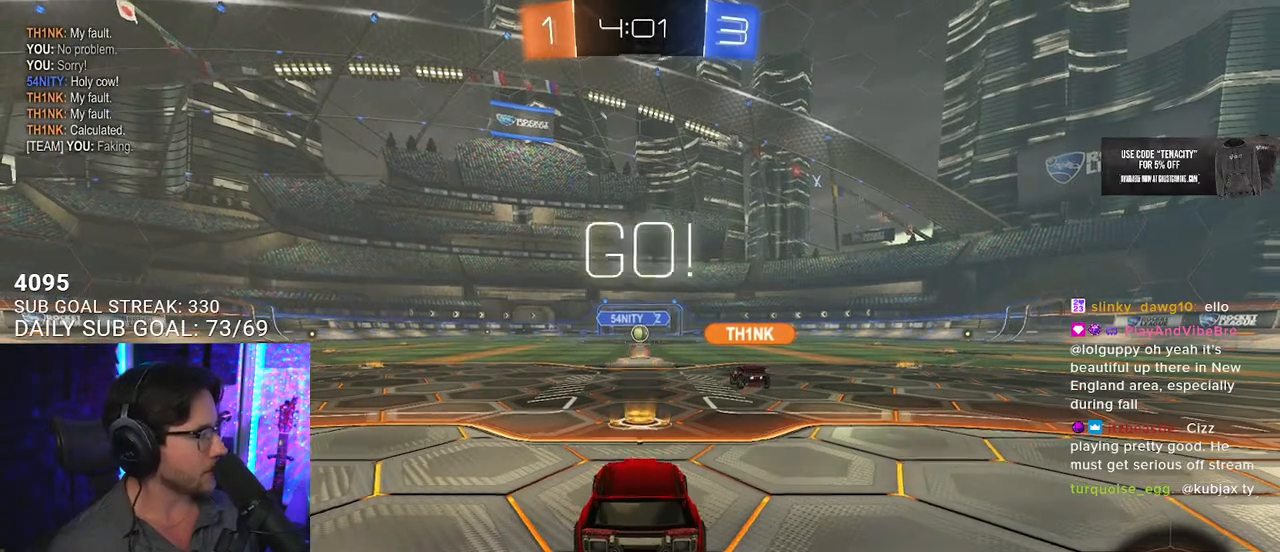
{"buttons": ["L2"], "left_stick": "center", "right_stick": "center", "events": [[450, "L2", "down"], [450, "R2", "up"]]}
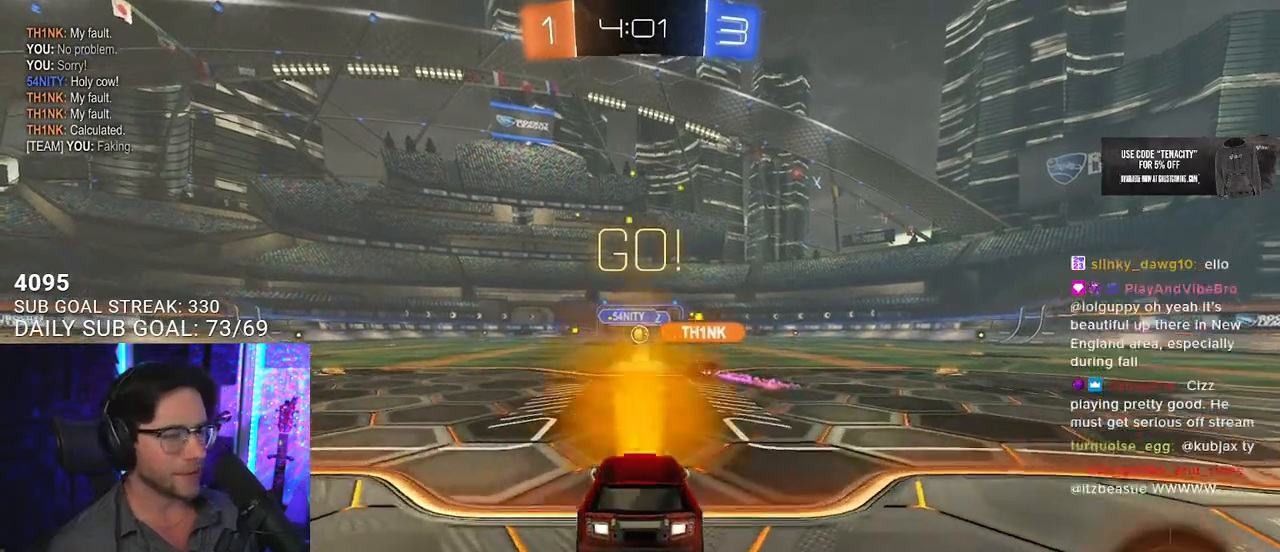
{"buttons": ["L2"], "left_stick": "center", "right_stick": "center", "events": []}
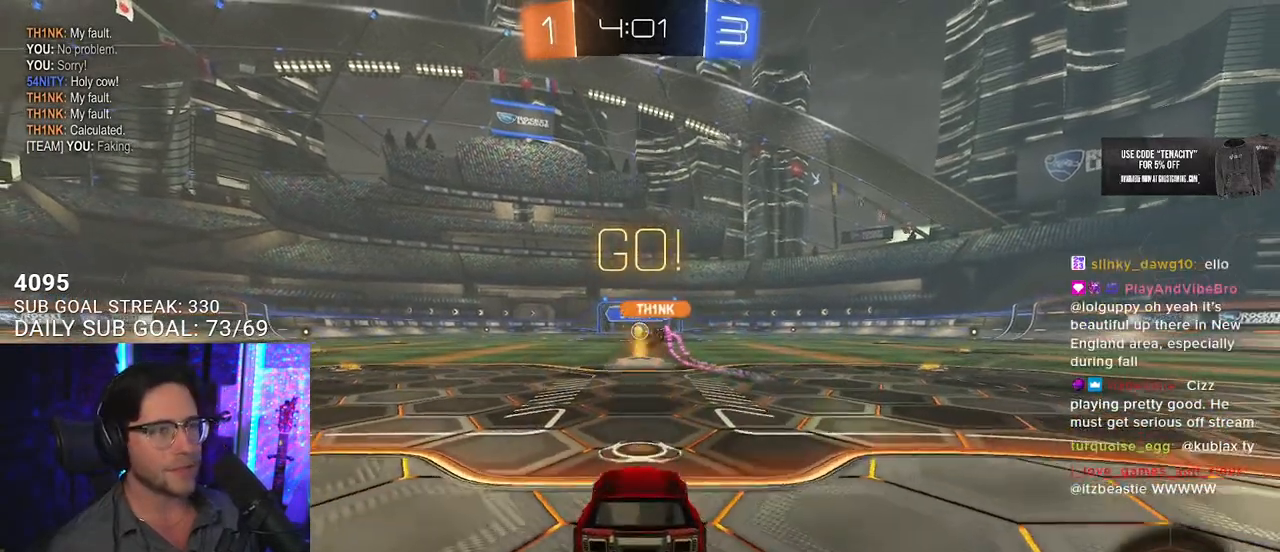
{"buttons": ["L2"], "left_stick": "center", "right_stick": "center", "events": []}
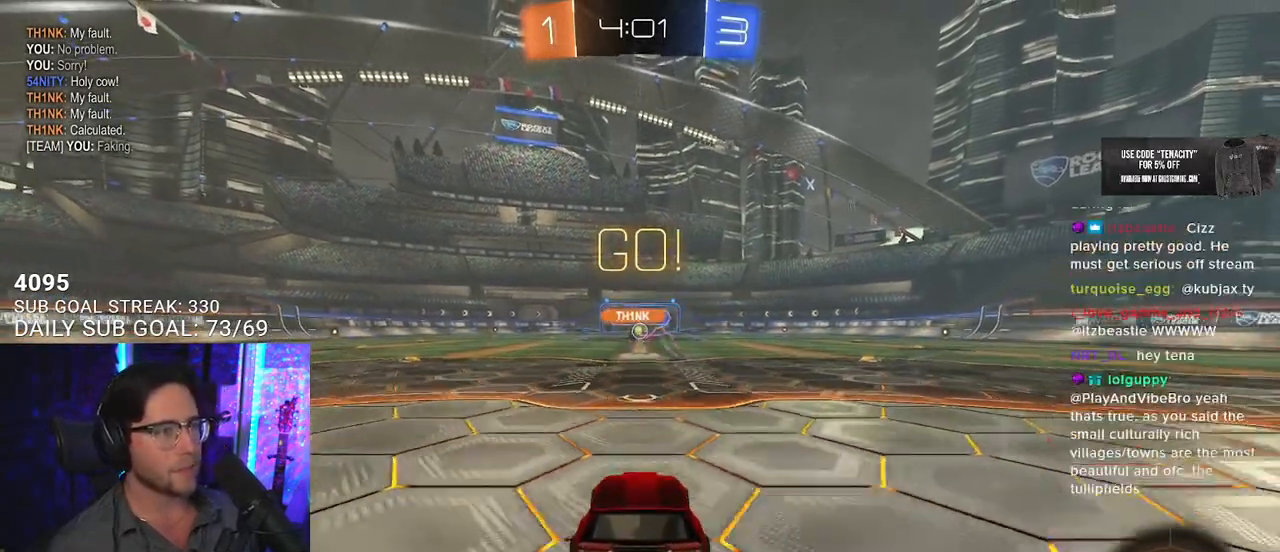
{"buttons": ["R2"], "left_stick": "center", "right_stick": "center", "events": [[183, "R2", "down"], [200, "L2", "up"]]}
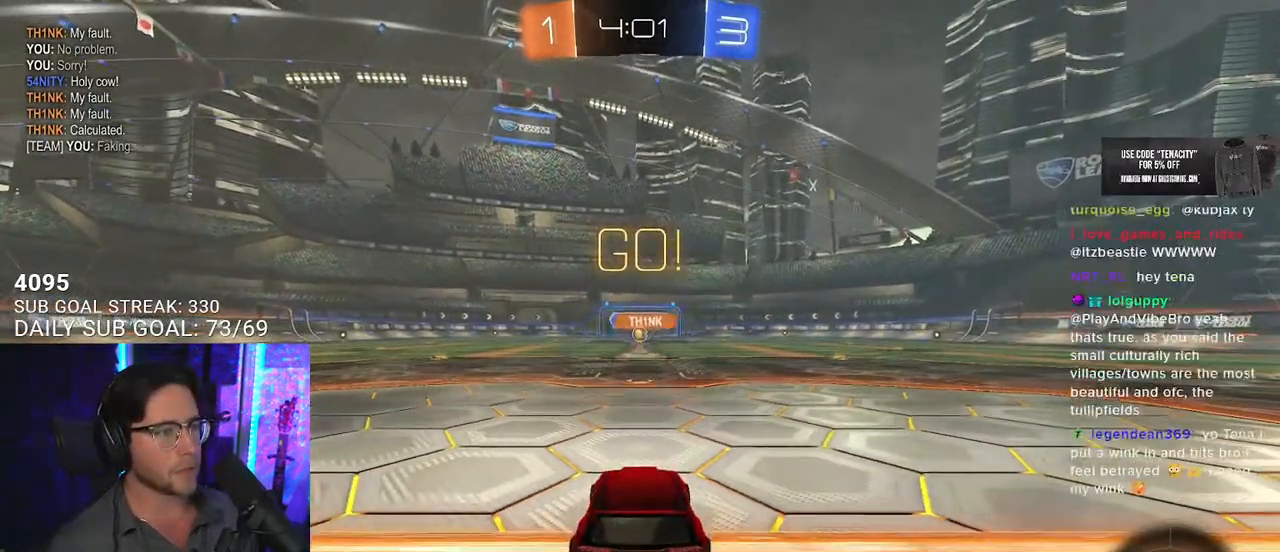
{"buttons": ["R2"], "left_stick": "center", "right_stick": "center", "events": [[383, "left_stick", "left"], [500, "left_stick", "center"]]}
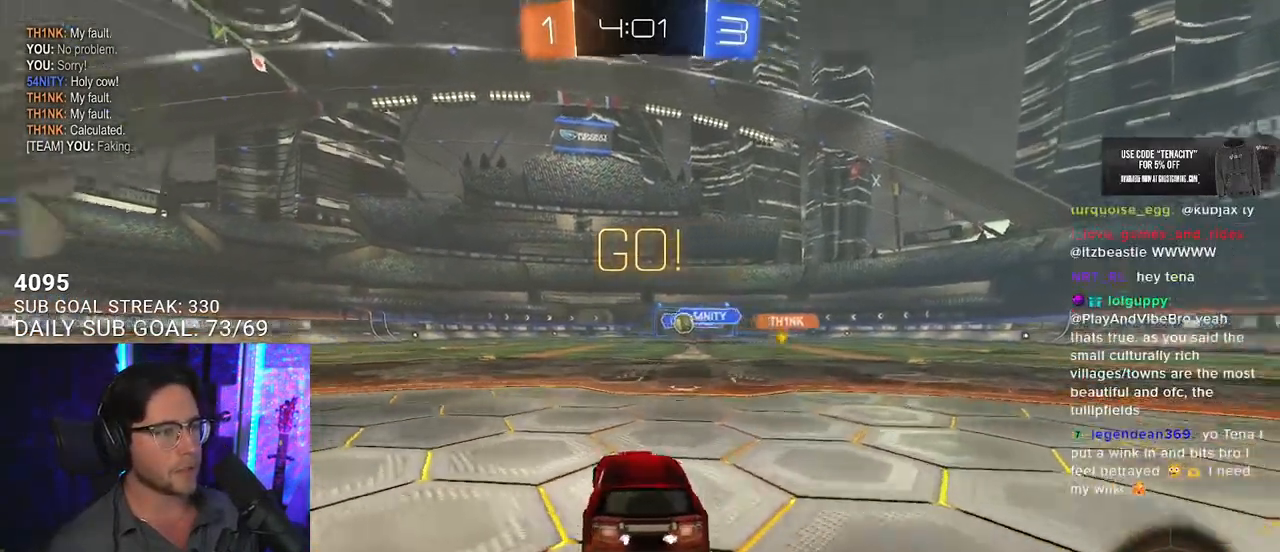
{"buttons": ["R1", "R2"], "left_stick": "center", "right_stick": "center", "events": [[250, "R1", "down"]]}
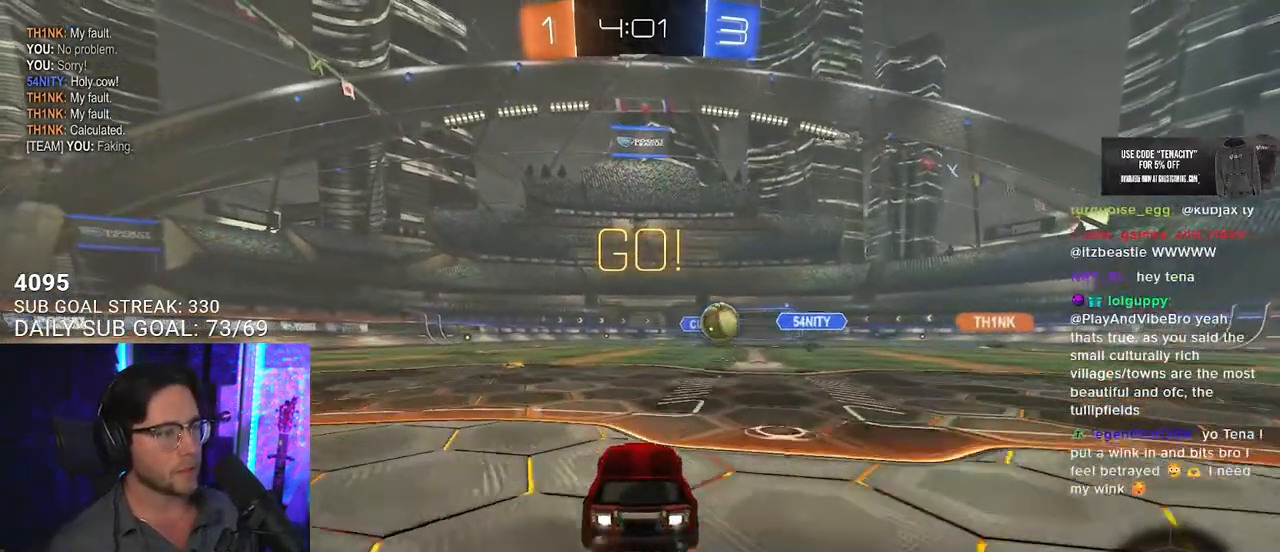
{"buttons": ["CROSS", "R1", "R2", "L3"], "left_stick": "down", "right_stick": "center", "events": [[167, "left_stick", "left"], [250, "CROSS", "down"], [283, "left_stick", "up"], [317, "CROSS", "up"], [367, "CROSS", "down"], [367, "L3", "down"], [367, "left_stick", "right"], [450, "left_stick", "down"]]}
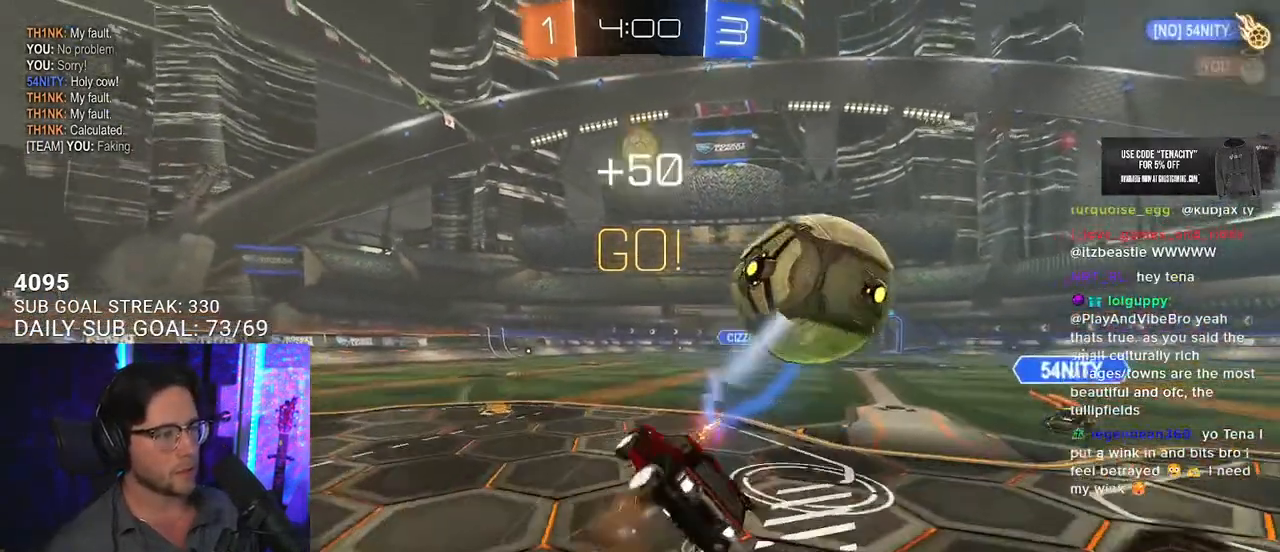
{"buttons": ["R2", "L3"], "left_stick": "up", "right_stick": "center", "events": [[17, "CROSS", "up"], [267, "TRIANGLE", "down"], [300, "left_stick", "up-left"], [367, "left_stick", "up"], [383, "TRIANGLE", "up"], [450, "R1", "up"]]}
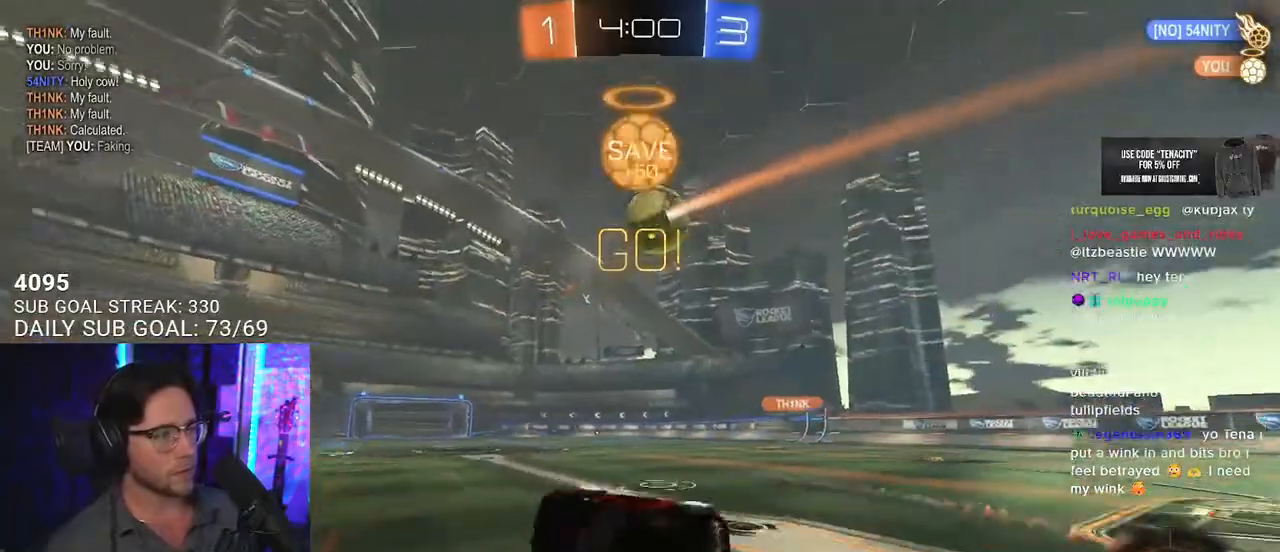
{"buttons": ["R2"], "left_stick": "center", "right_stick": "center", "events": [[50, "left_stick", "down-right"], [100, "L3", "up"], [267, "left_stick", "center"]]}
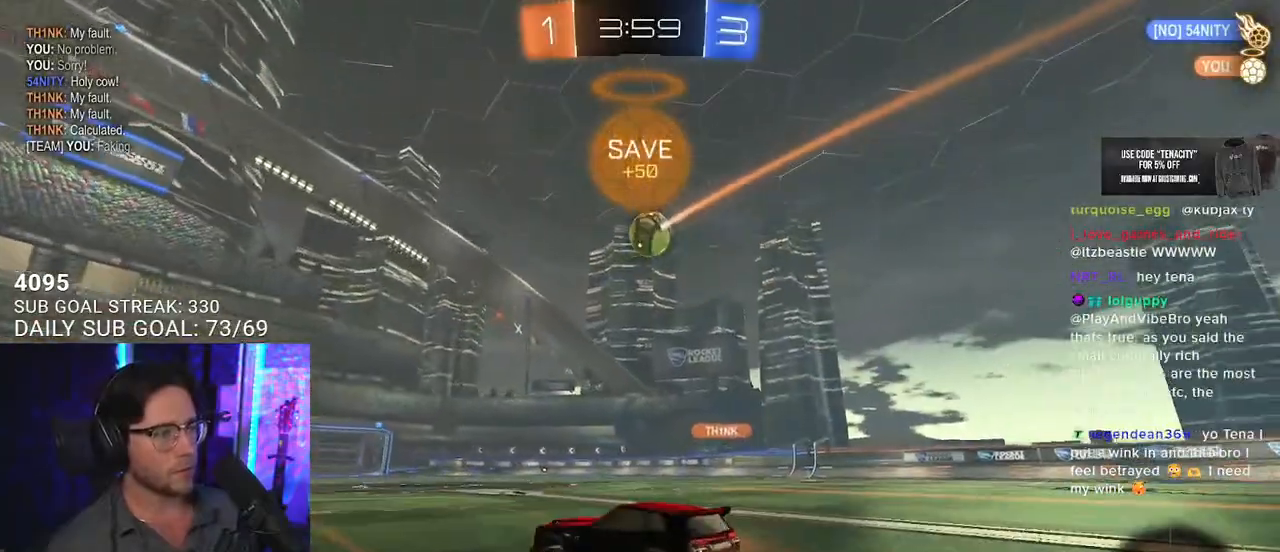
{"buttons": ["L2", "R2"], "left_stick": "down-left", "right_stick": "center", "events": [[50, "left_stick", "up-right"], [117, "CROSS", "down"], [183, "CROSS", "up"], [183, "L2", "down"], [183, "left_stick", "up-left"], [233, "CROSS", "down"], [283, "L2", "up"], [283, "left_stick", "down-right"], [350, "CROSS", "up"], [367, "left_stick", "down"], [433, "L2", "down"], [467, "left_stick", "down-left"]]}
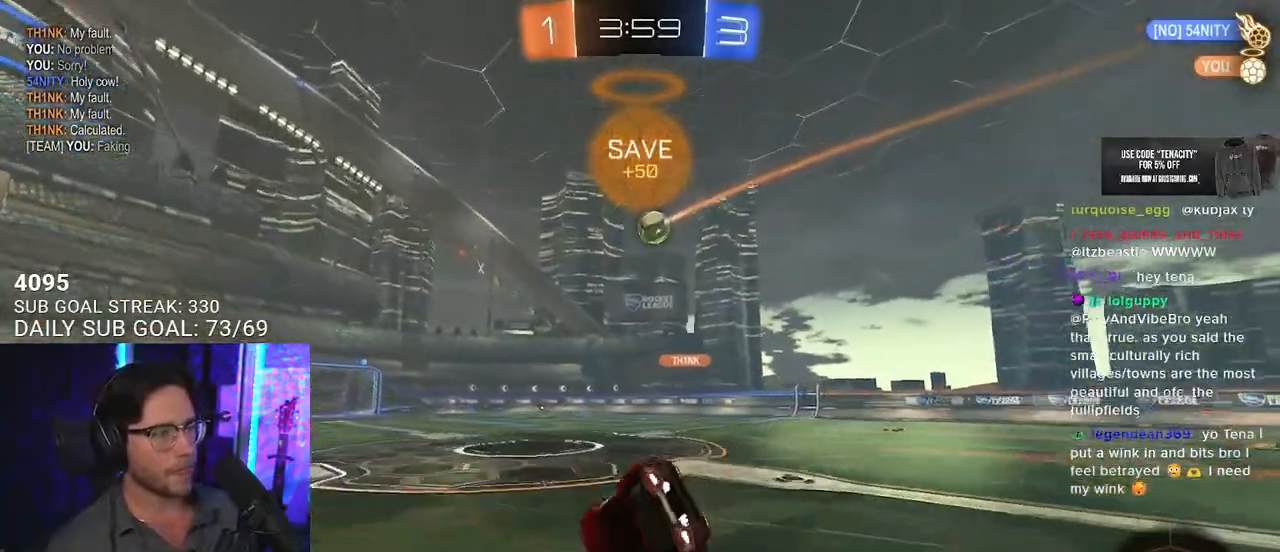
{"buttons": ["L2", "R2"], "left_stick": "down-left", "right_stick": "center", "events": []}
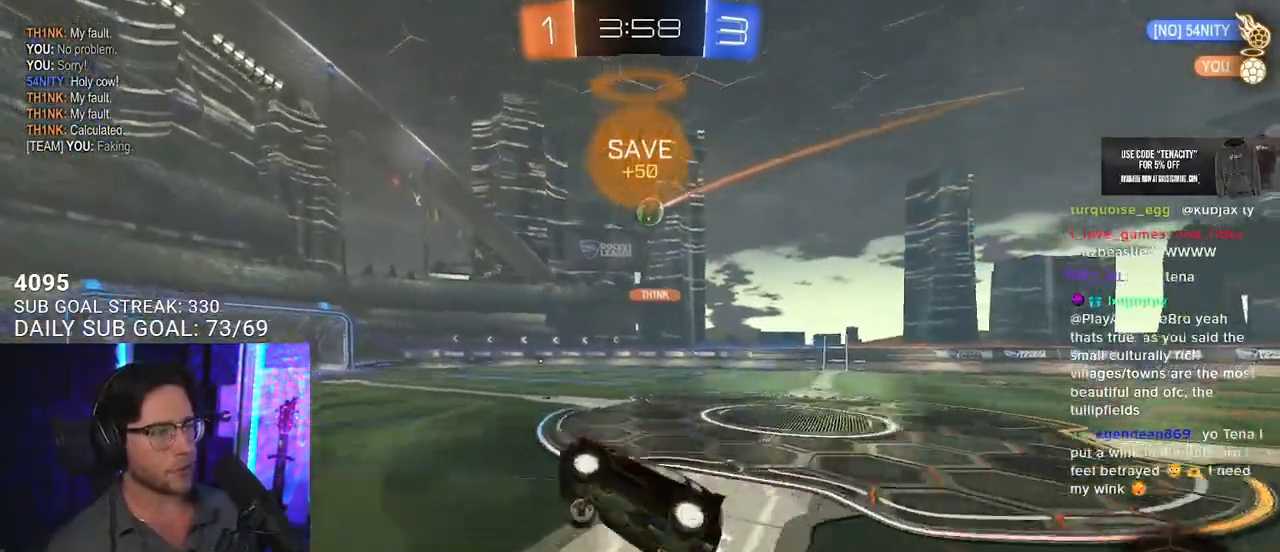
{"buttons": ["R2"], "left_stick": "center", "right_stick": "center", "events": [[100, "L2", "up"], [100, "left_stick", "center"]]}
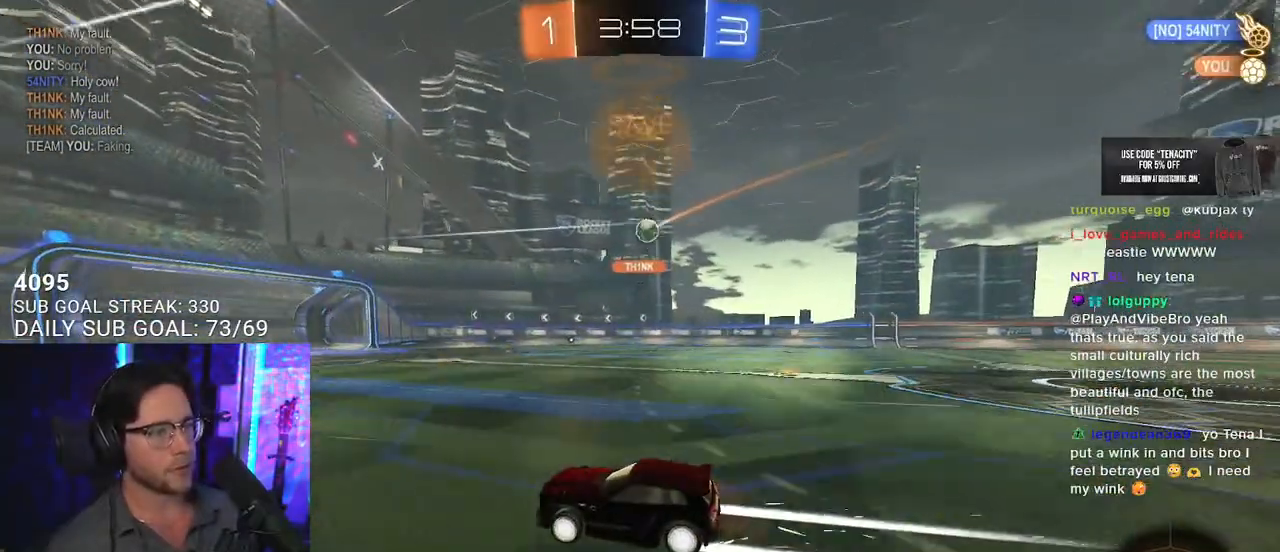
{"buttons": ["R2"], "left_stick": "center", "right_stick": "center", "events": [[133, "left_stick", "right"], [333, "left_stick", "center"]]}
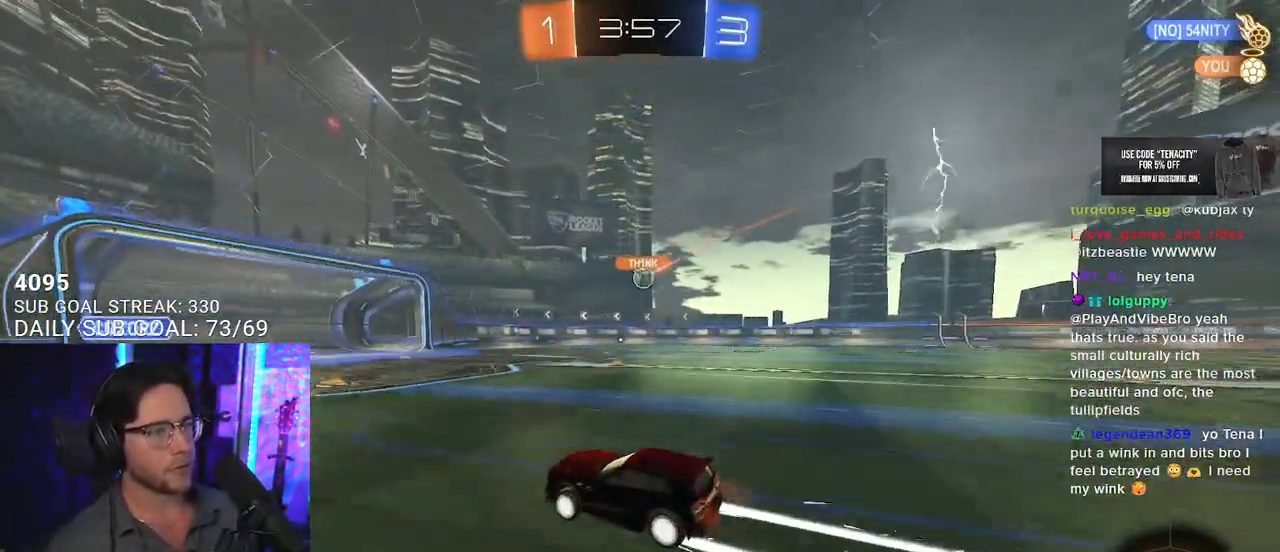
{"buttons": ["SQUARE", "R2"], "left_stick": "right", "right_stick": "center", "events": [[33, "left_stick", "right"], [483, "SQUARE", "down"]]}
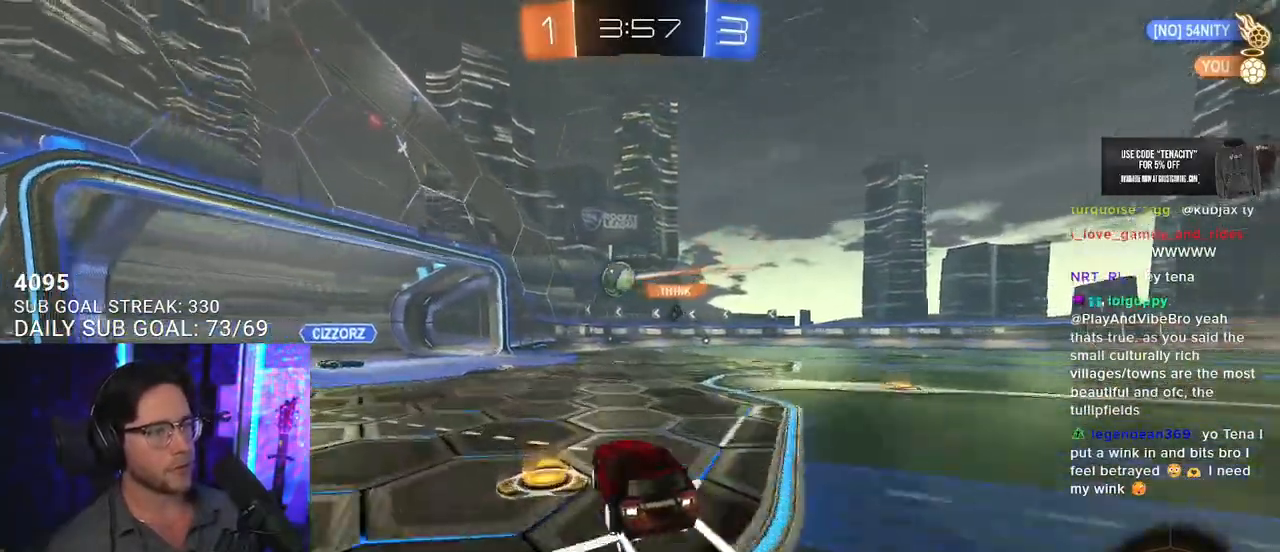
{"buttons": ["R2"], "left_stick": "right", "right_stick": "center", "events": [[100, "SQUARE", "up"]]}
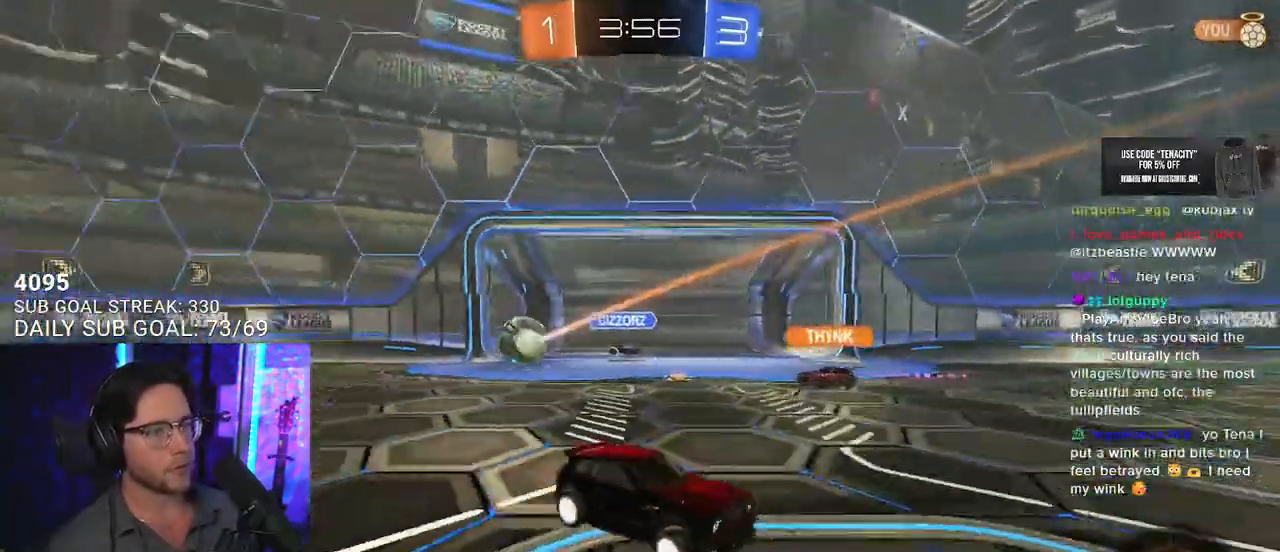
{"buttons": ["R2"], "left_stick": "right", "right_stick": "center", "events": []}
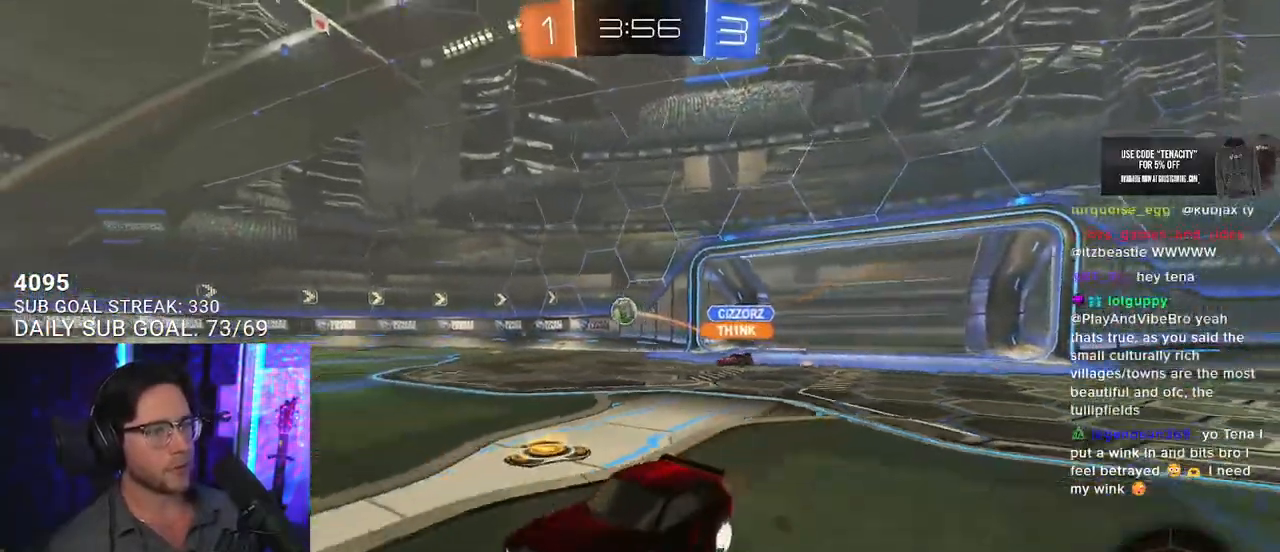
{"buttons": ["TRIANGLE", "R2"], "left_stick": "center", "right_stick": "center", "events": [[50, "TRIANGLE", "down"], [150, "TRIANGLE", "up"], [217, "left_stick", "center"], [483, "TRIANGLE", "down"]]}
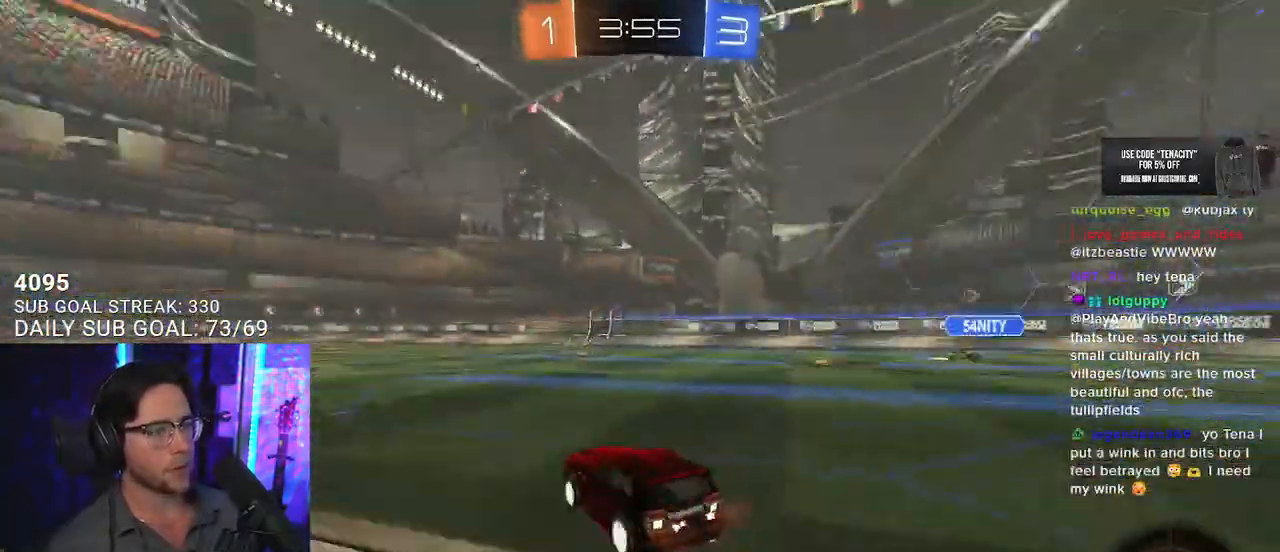
{"buttons": ["R2"], "left_stick": "left", "right_stick": "center", "events": [[33, "left_stick", "right"], [83, "TRIANGLE", "up"], [333, "left_stick", "center"], [483, "left_stick", "left"]]}
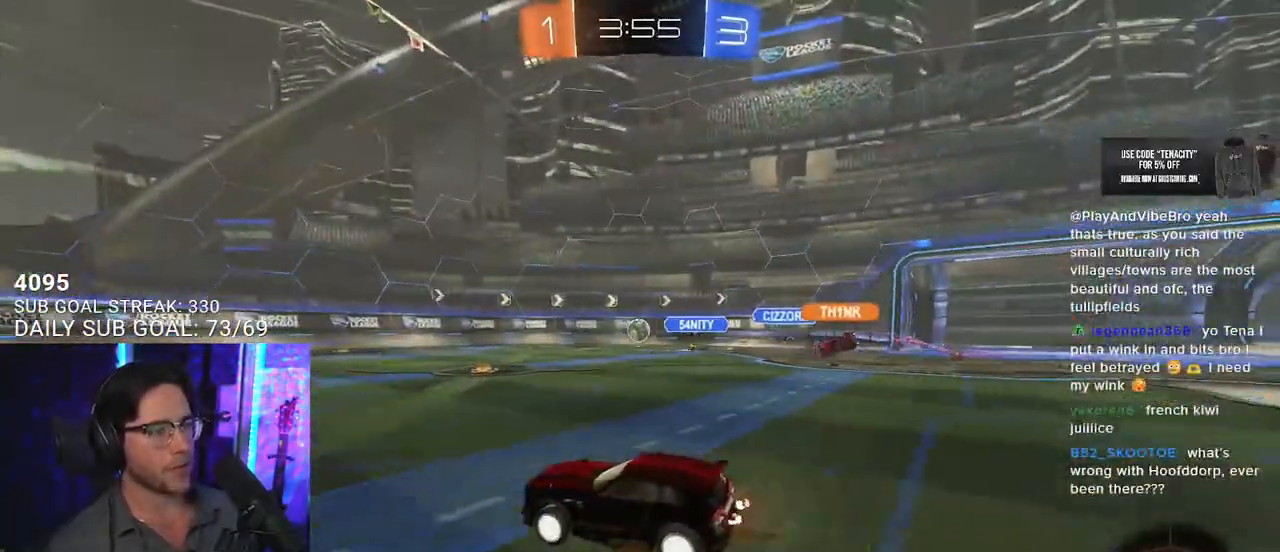
{"buttons": ["R2"], "left_stick": "center", "right_stick": "center", "events": [[100, "left_stick", "center"]]}
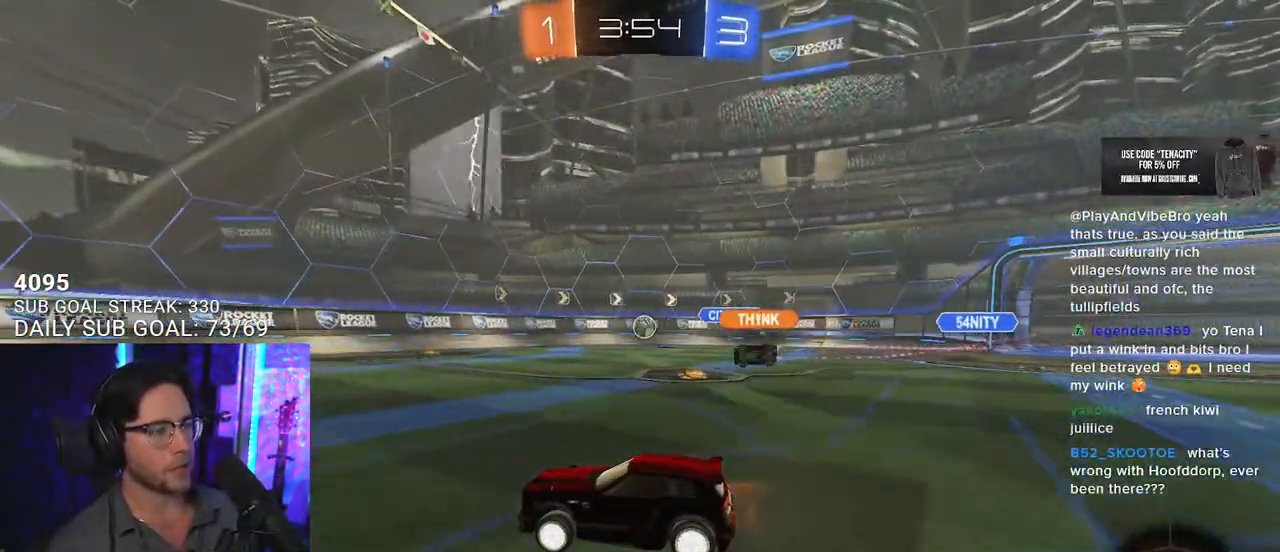
{"buttons": ["R2"], "left_stick": "left", "right_stick": "center", "events": [[150, "left_stick", "left"], [283, "left_stick", "center"], [483, "left_stick", "left"]]}
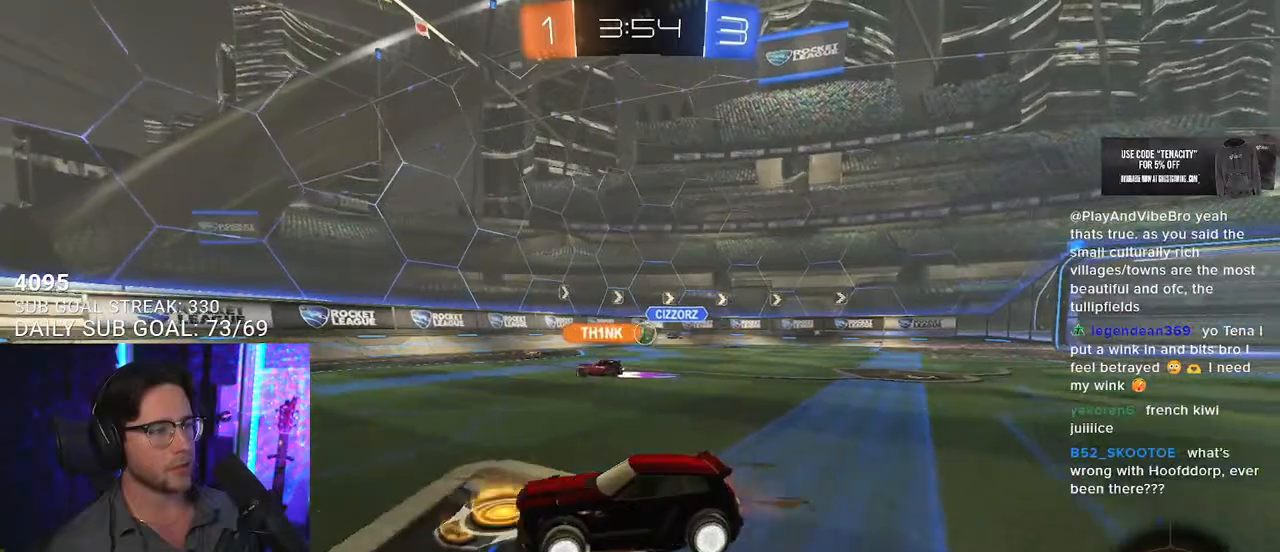
{"buttons": ["R2"], "left_stick": "center", "right_stick": "center", "events": [[250, "left_stick", "center"]]}
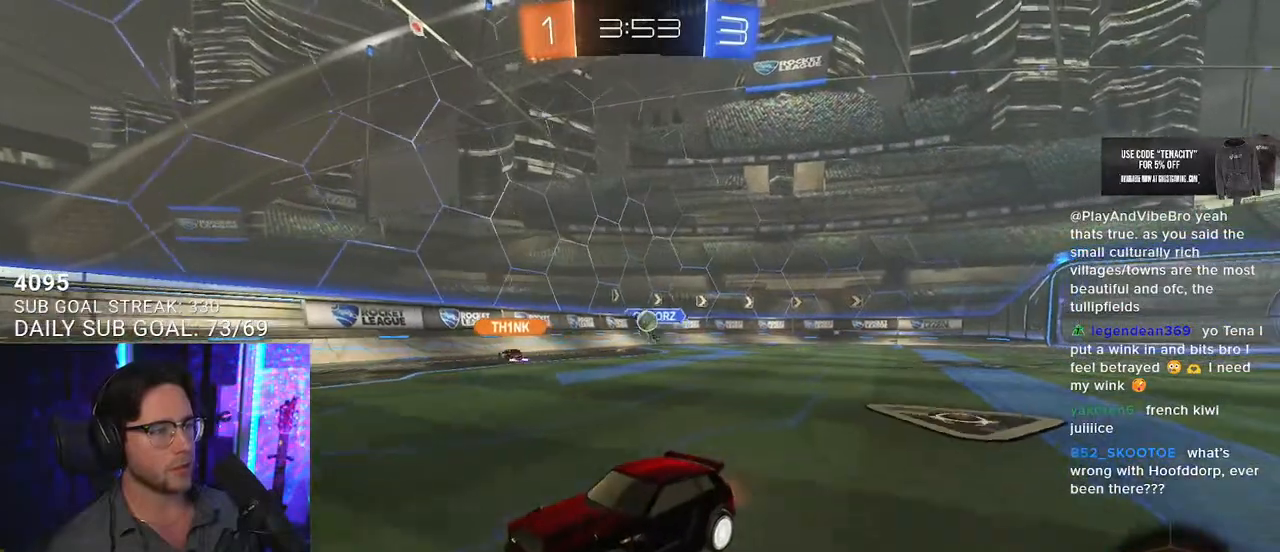
{"buttons": ["R2"], "left_stick": "center", "right_stick": "center", "events": []}
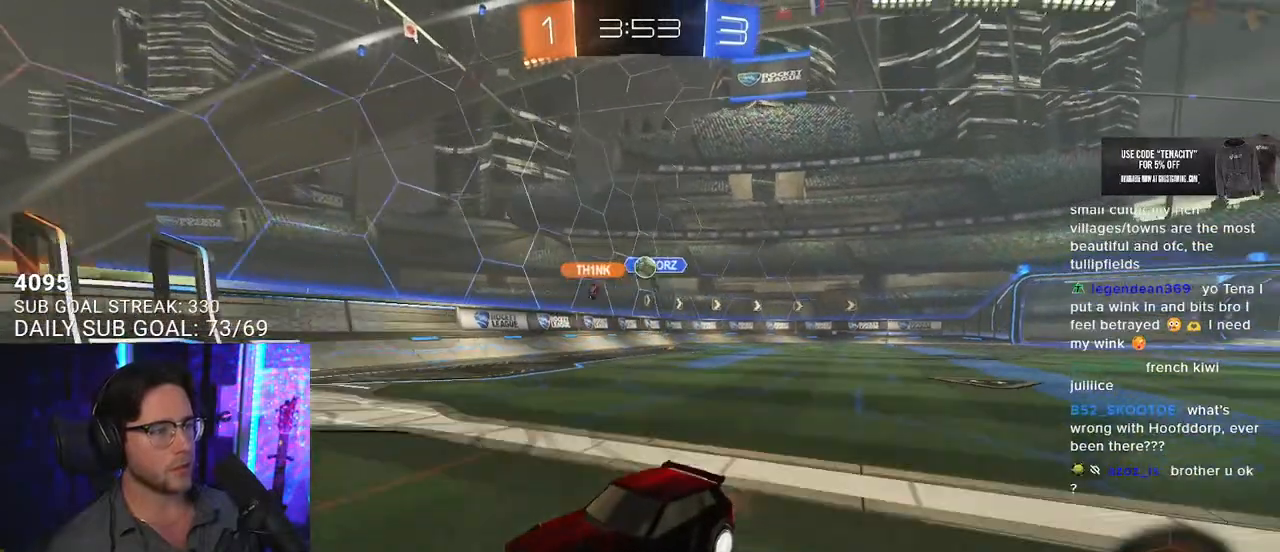
{"buttons": ["SQUARE", "R2"], "left_stick": "left", "right_stick": "center", "events": [[350, "left_stick", "down-left"], [383, "SQUARE", "down"], [450, "left_stick", "left"]]}